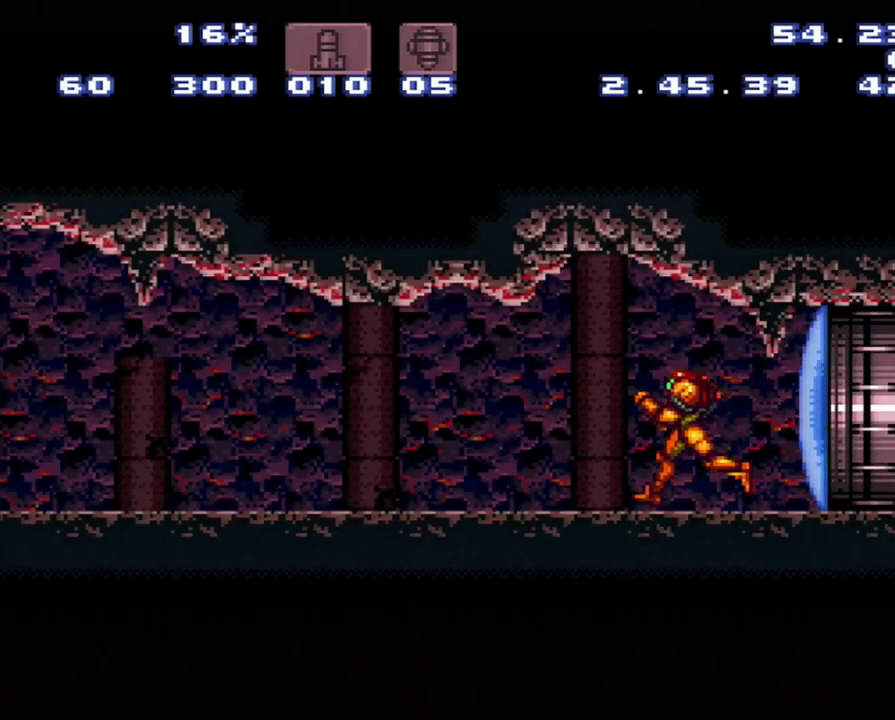
Gameplay with a controller (Nintendo layout); each line is a JSON object with the inputs held at the frame after it. "events" lists button and stick changes between this image and that frame as [ms after this image, input, new state], when the widget could be followed in between. Not read: L3 R3.
{"buttons": [], "events": []}
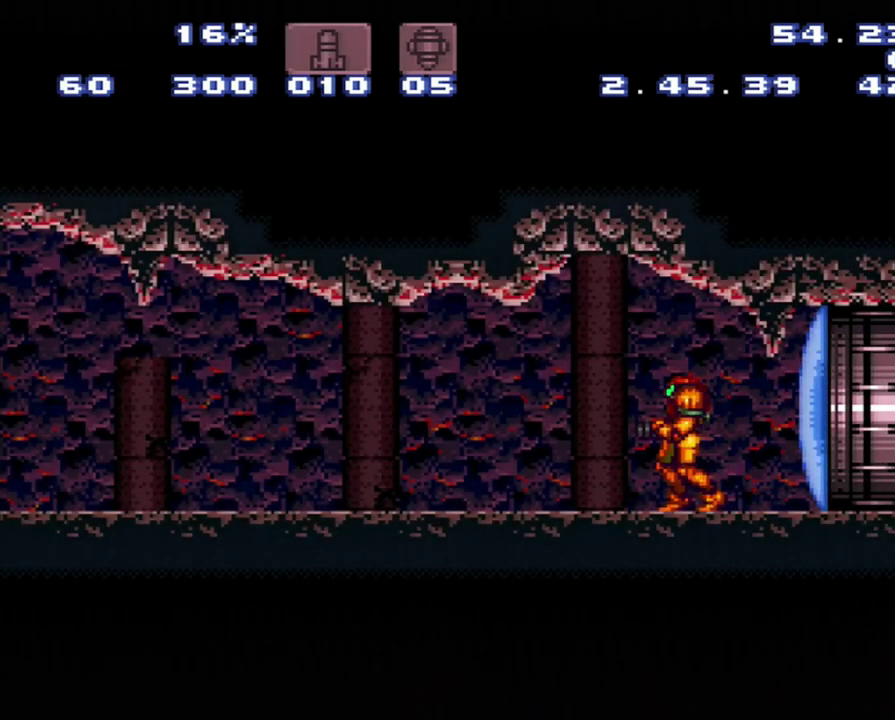
{"buttons": [], "events": [[217, "L1", "down"], [217, "Y", "down"], [417, "L1", "up"], [417, "Y", "up"]]}
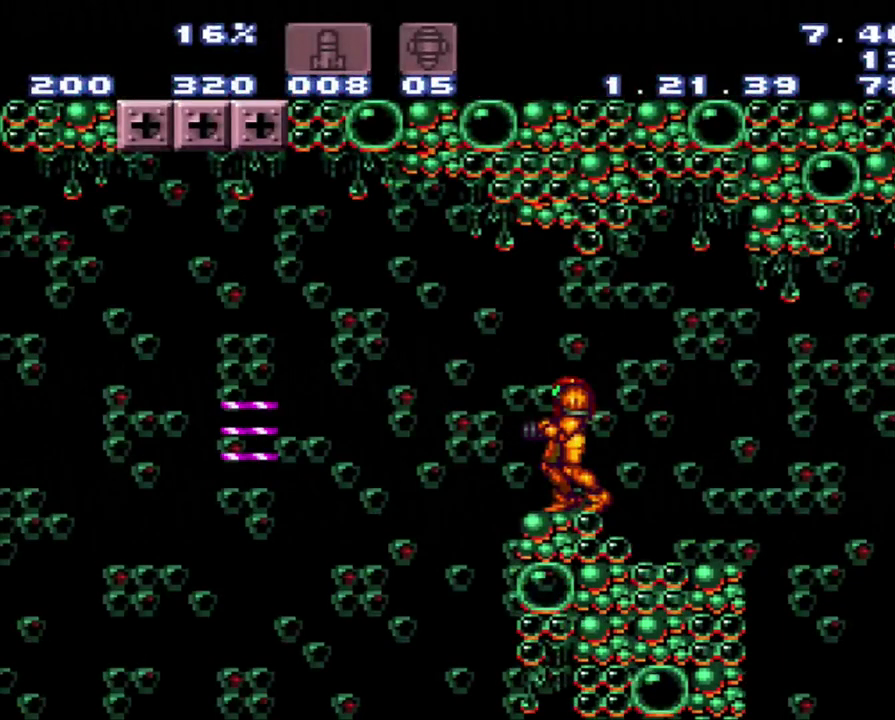
{"buttons": ["DPAD_LEFT"], "events": [[300, "DPAD_LEFT", "down"]]}
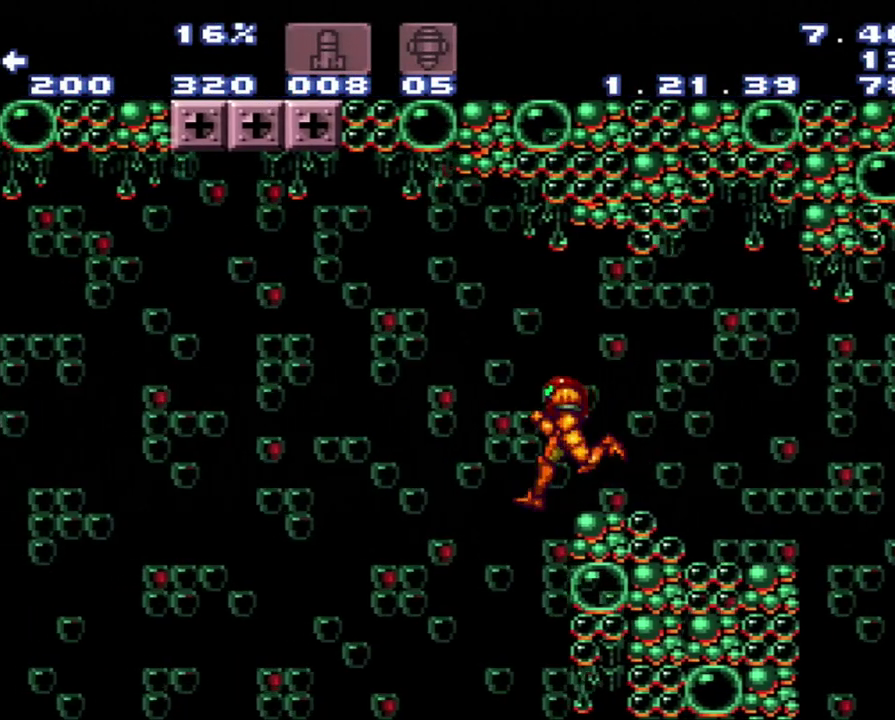
{"buttons": ["DPAD_DOWN"], "events": [[50, "DPAD_LEFT", "up"], [500, "DPAD_DOWN", "down"]]}
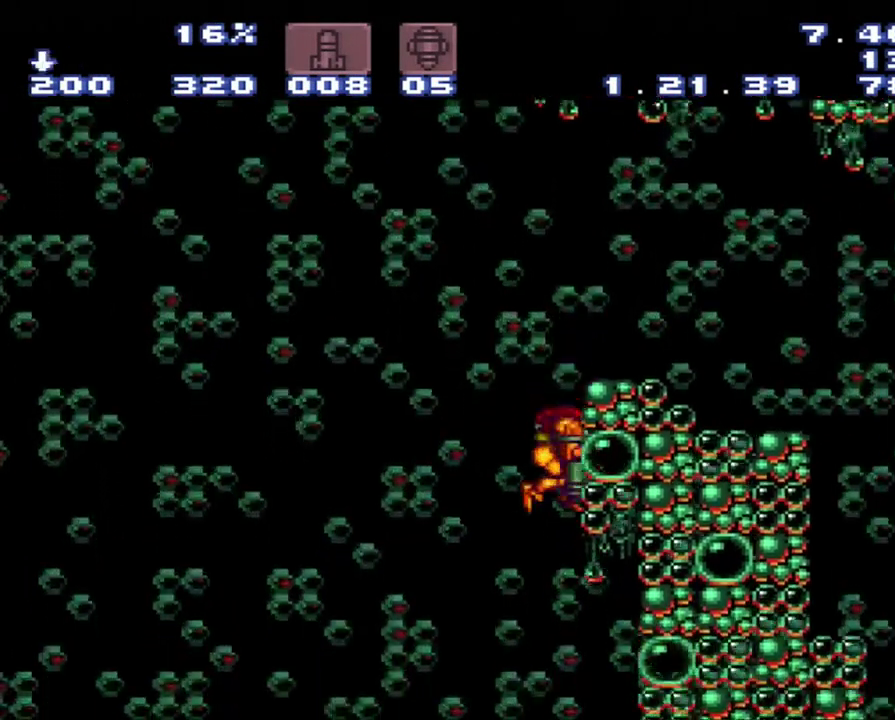
{"buttons": ["DPAD_DOWN"], "events": [[100, "Y", "down"], [267, "Y", "up"]]}
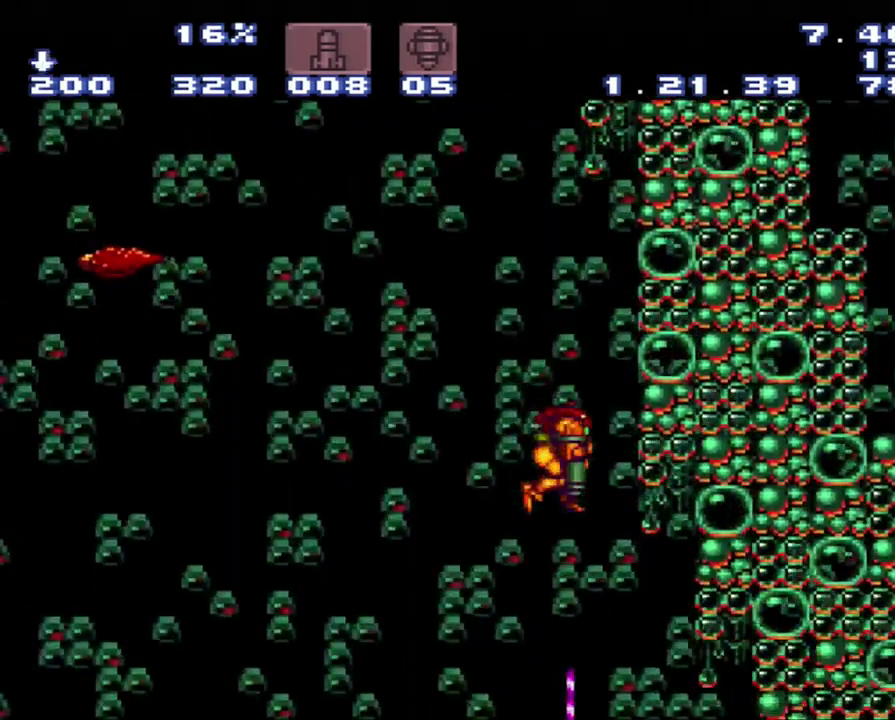
{"buttons": ["DPAD_DOWN"], "events": []}
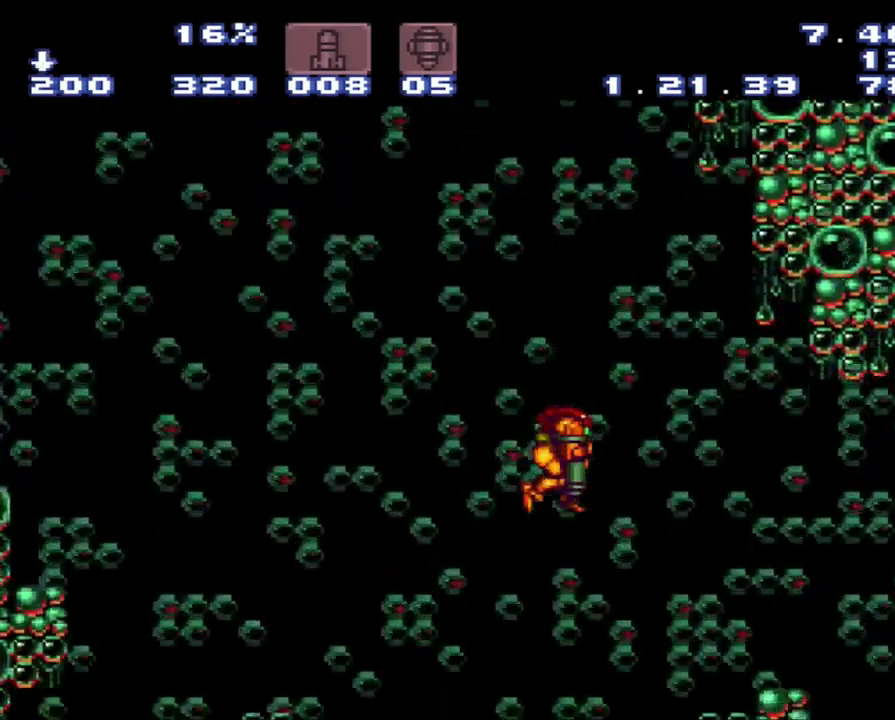
{"buttons": ["DPAD_DOWN"], "events": []}
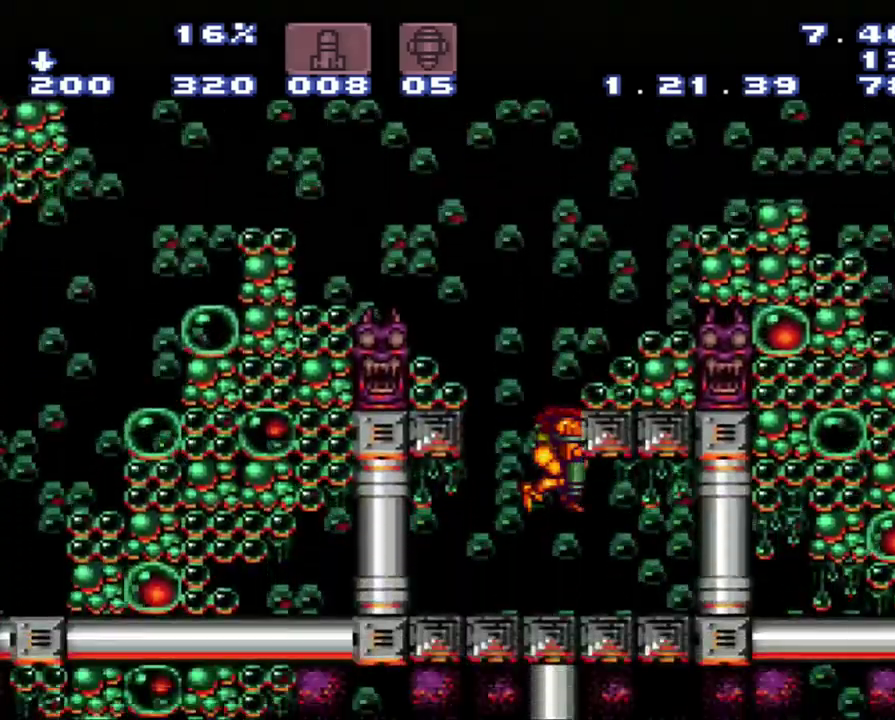
{"buttons": [], "events": [[400, "DPAD_DOWN", "up"]]}
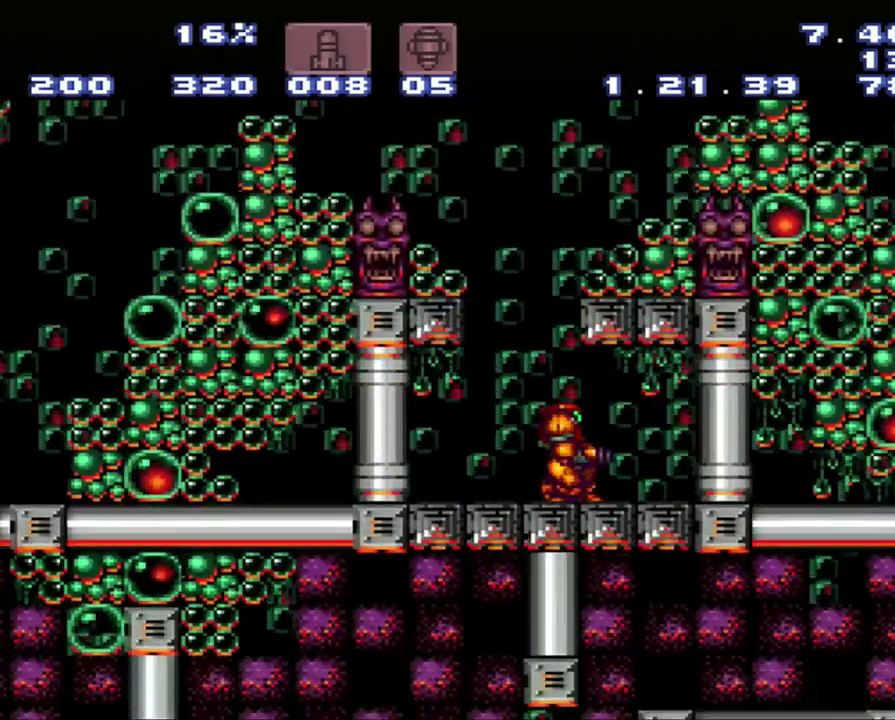
{"buttons": [], "events": [[167, "B", "down"], [233, "DPAD_DOWN", "down"], [433, "B", "up"], [450, "DPAD_DOWN", "up"]]}
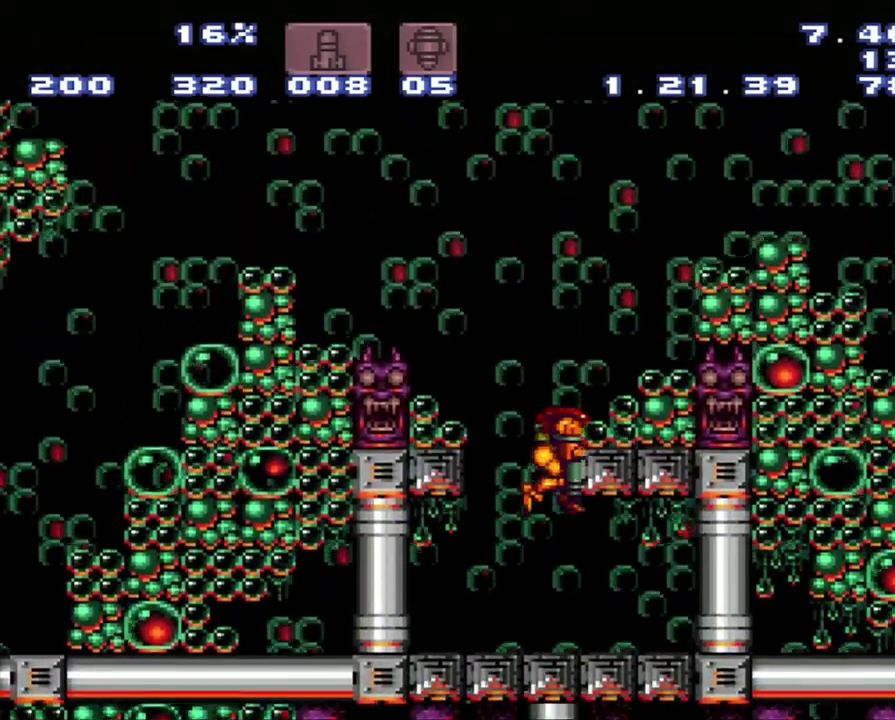
{"buttons": [], "events": []}
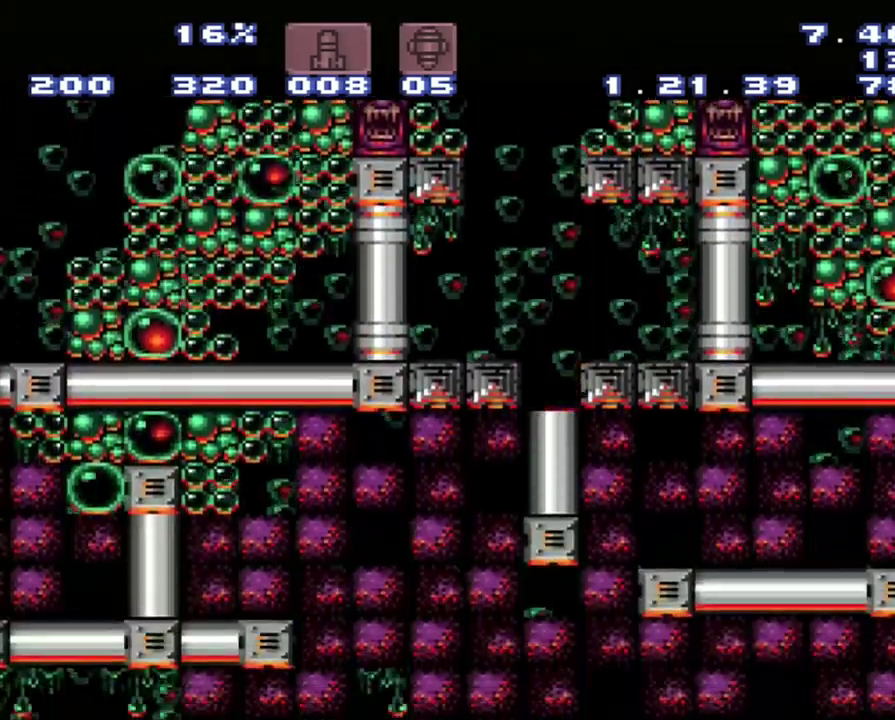
{"buttons": [], "events": [[17, "DPAD_DOWN", "down"], [250, "DPAD_DOWN", "up"]]}
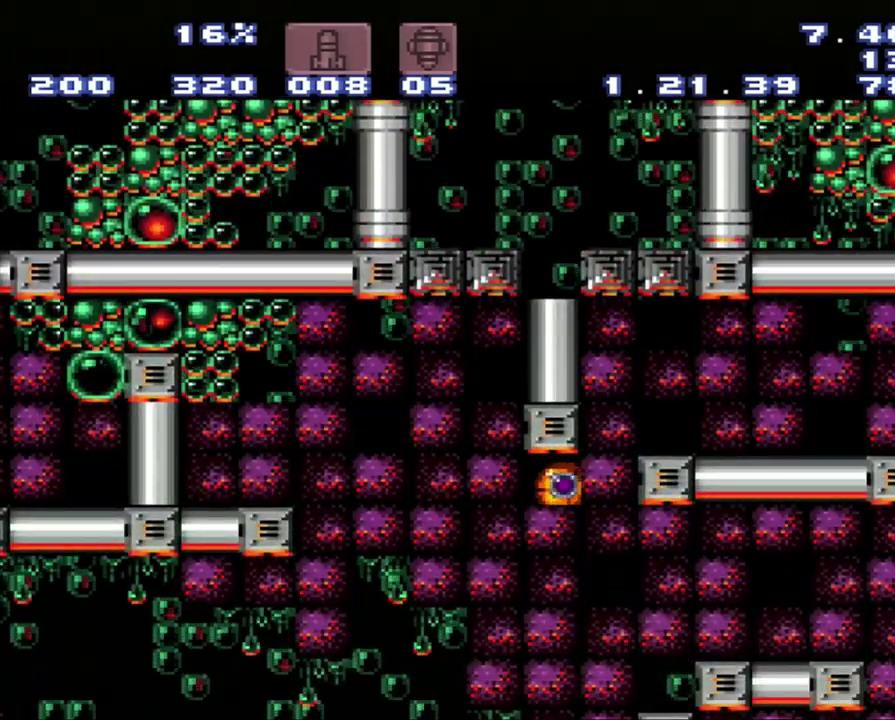
{"buttons": ["DPAD_DOWN"], "events": [[83, "DPAD_UP", "down"], [300, "B", "down"], [300, "DPAD_UP", "up"], [350, "B", "up"], [350, "DPAD_DOWN", "down"]]}
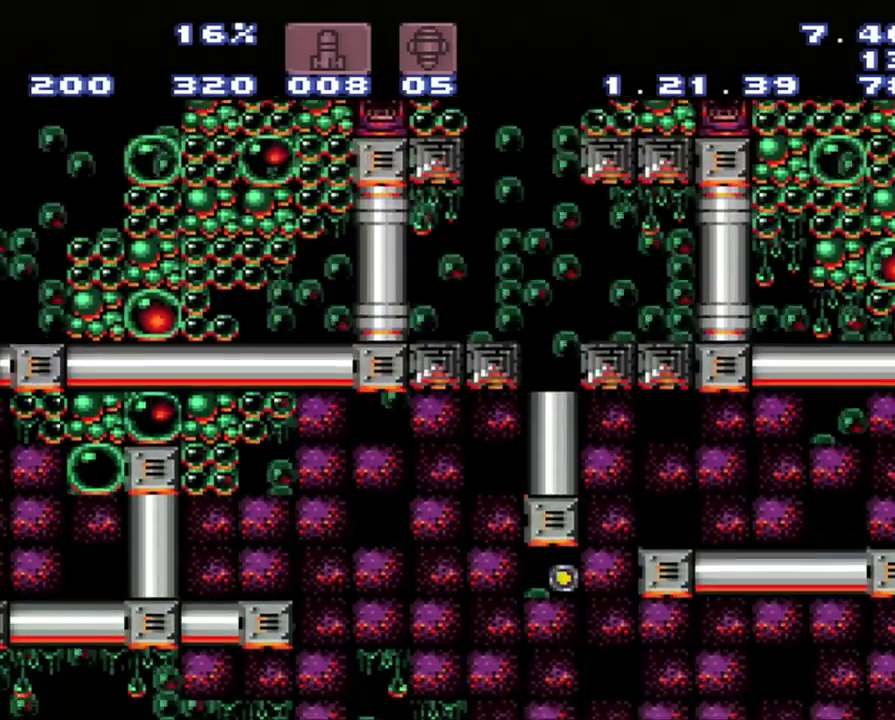
{"buttons": ["DPAD_RIGHT"], "events": [[67, "DPAD_DOWN", "up"], [167, "DPAD_DOWN", "down"], [333, "DPAD_DOWN", "up"], [433, "DPAD_RIGHT", "down"]]}
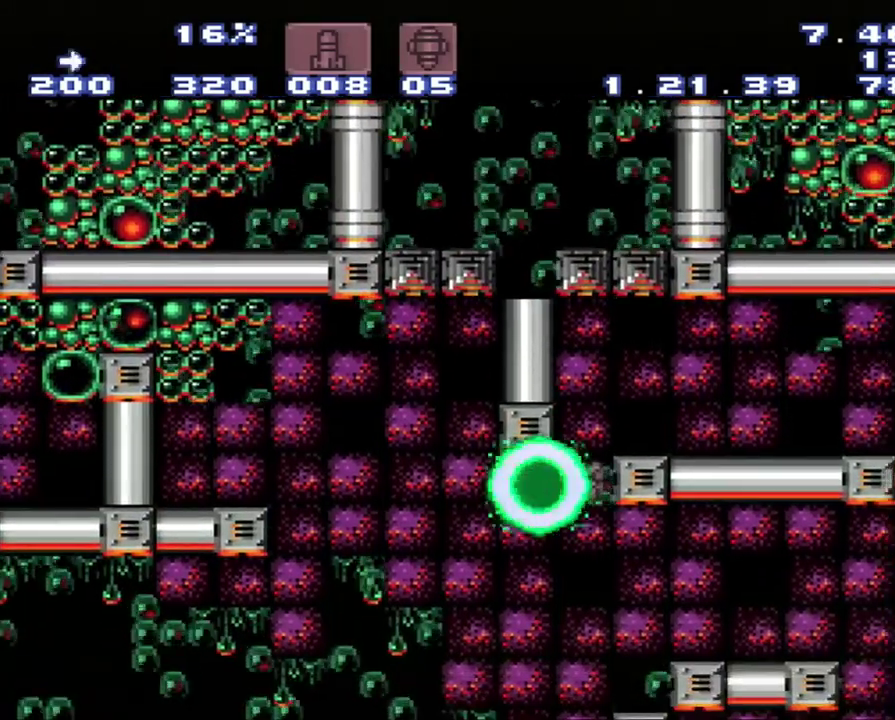
{"buttons": ["DPAD_RIGHT"], "events": []}
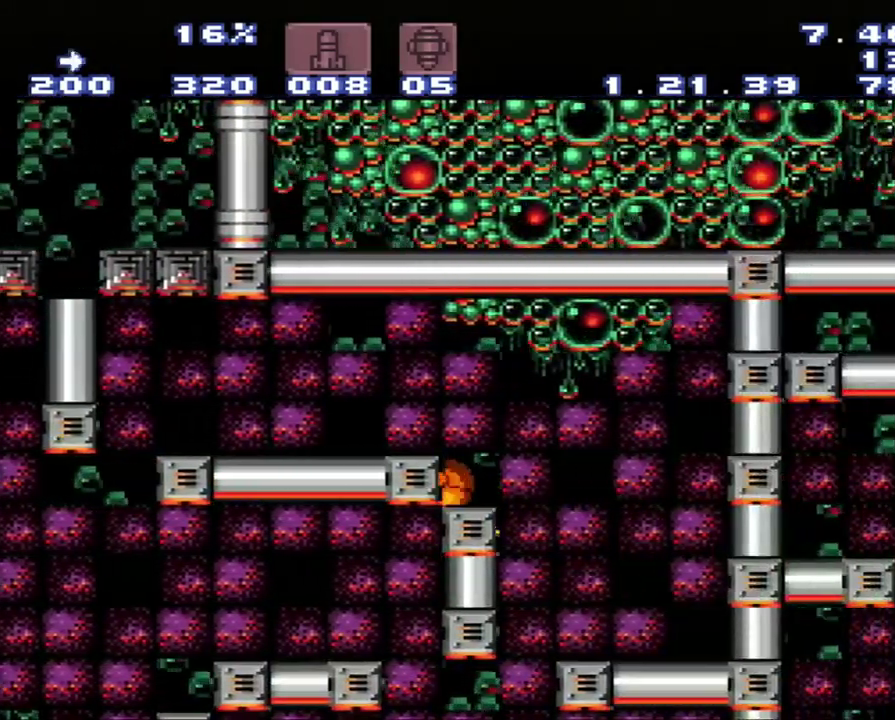
{"buttons": ["DPAD_RIGHT"], "events": []}
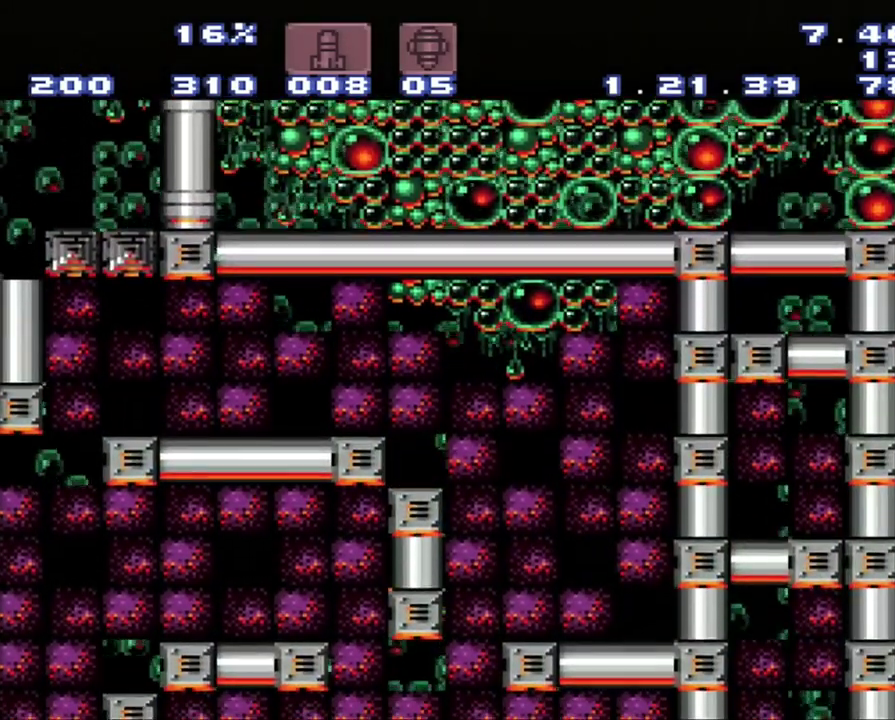
{"buttons": ["DPAD_RIGHT"], "events": []}
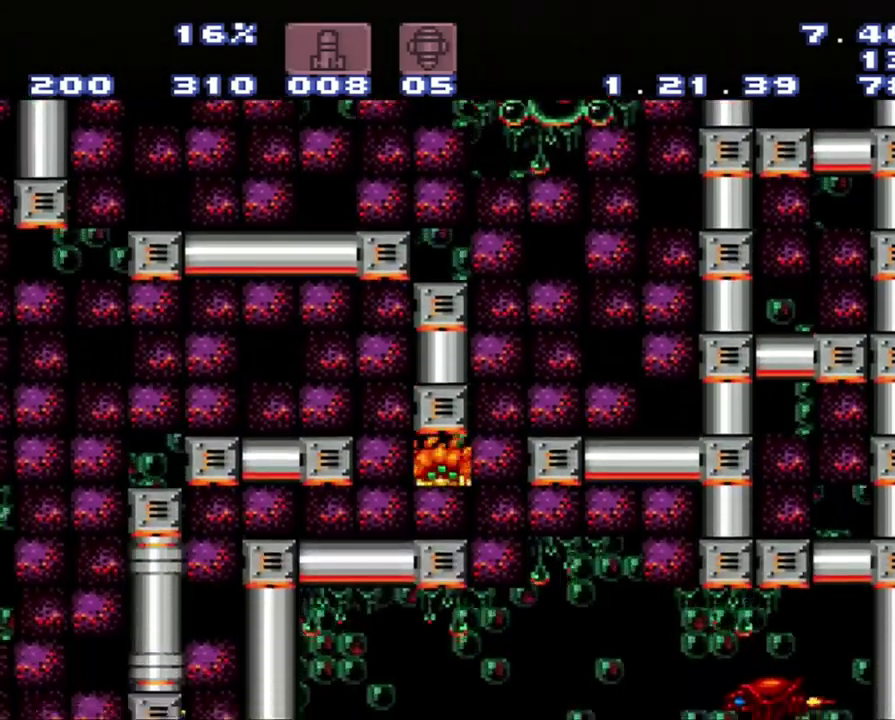
{"buttons": ["Y", "DPAD_UP"], "events": [[50, "DPAD_RIGHT", "up"], [217, "Y", "down"], [233, "DPAD_UP", "down"], [233, "Y", "up"], [483, "Y", "down"]]}
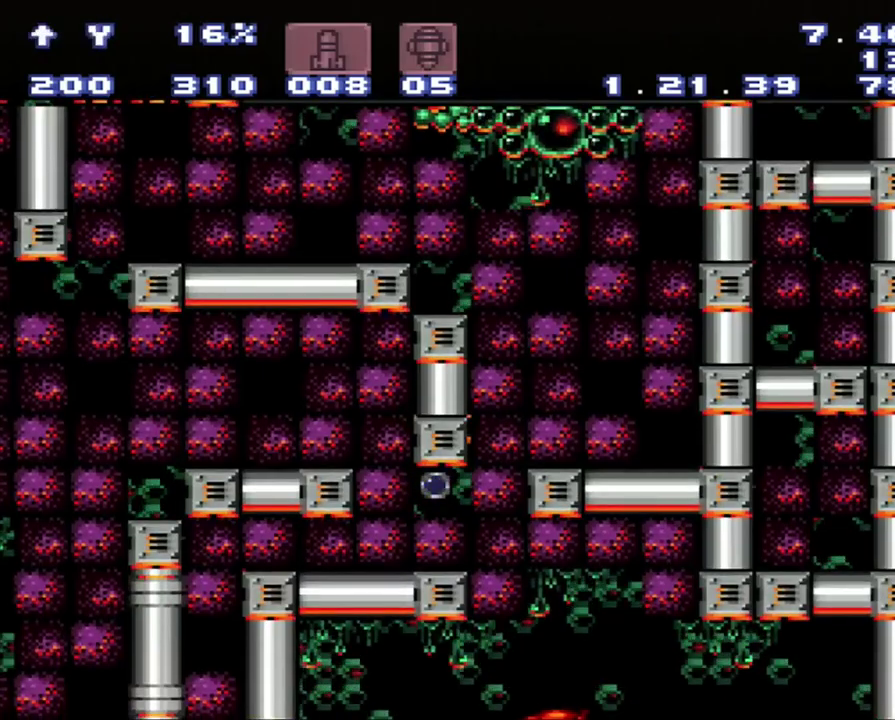
{"buttons": ["B"], "events": [[17, "Y", "up"], [250, "DPAD_UP", "up"], [267, "B", "down"]]}
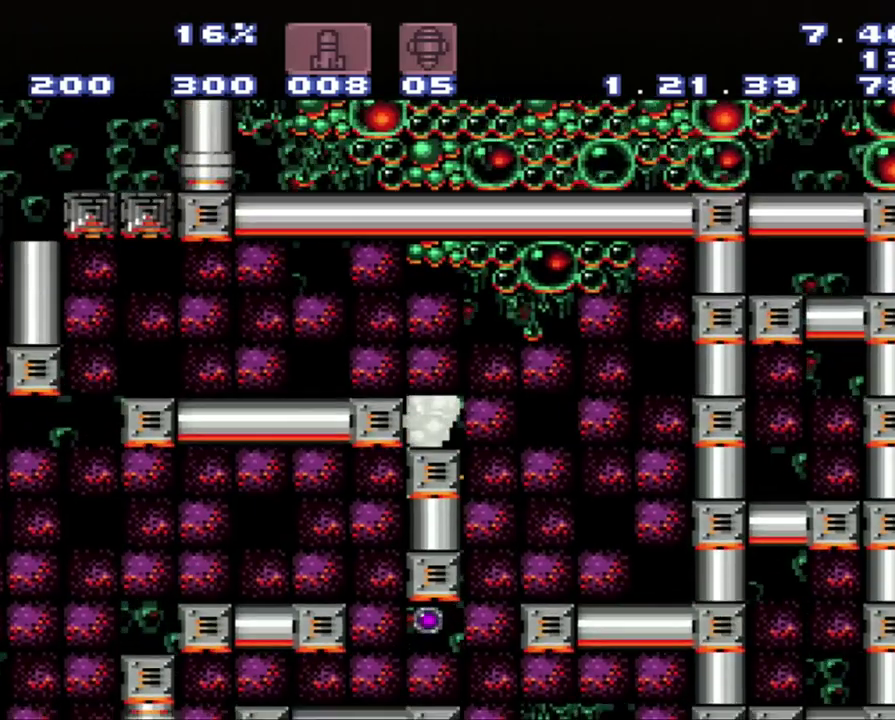
{"buttons": ["DPAD_DOWN"], "events": [[17, "B", "up"], [400, "DPAD_DOWN", "down"]]}
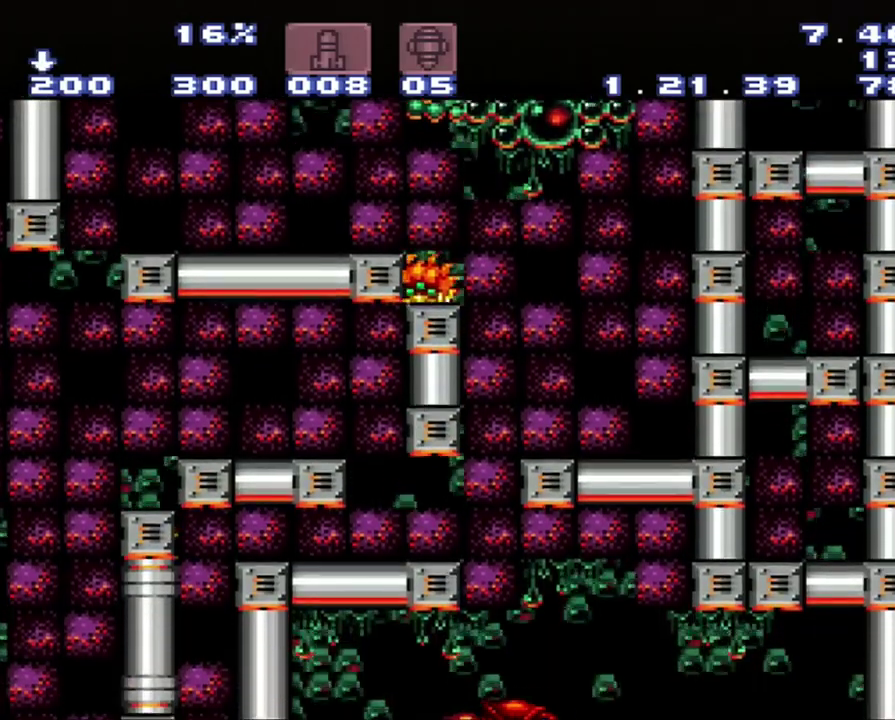
{"buttons": ["DPAD_LEFT"], "events": [[67, "DPAD_DOWN", "up"], [333, "DPAD_LEFT", "down"]]}
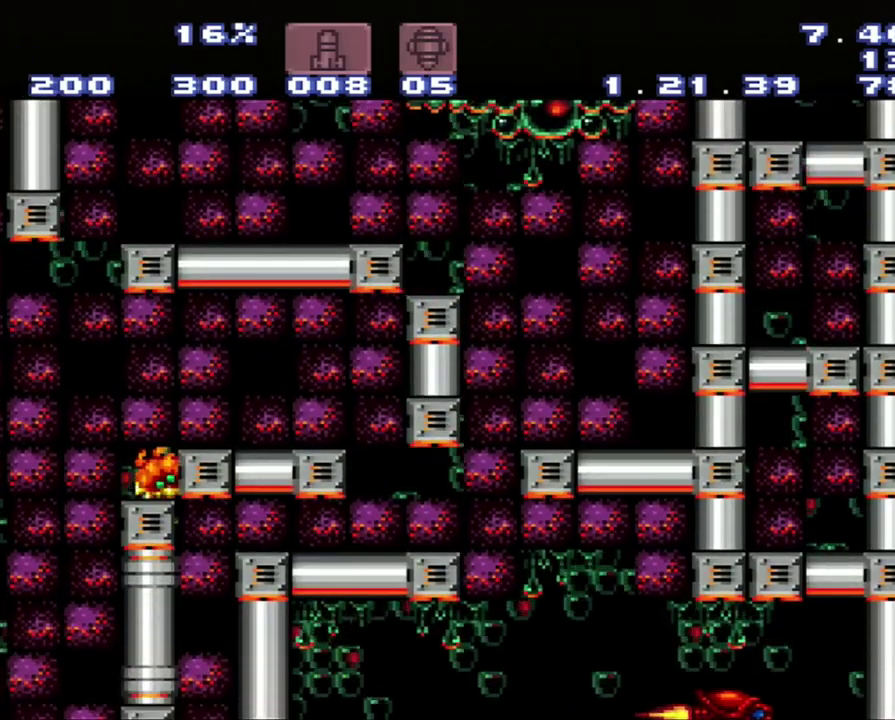
{"buttons": ["DPAD_LEFT"], "events": [[100, "DPAD_LEFT", "up"], [200, "DPAD_DOWN", "down"], [383, "DPAD_DOWN", "up"], [383, "DPAD_LEFT", "down"]]}
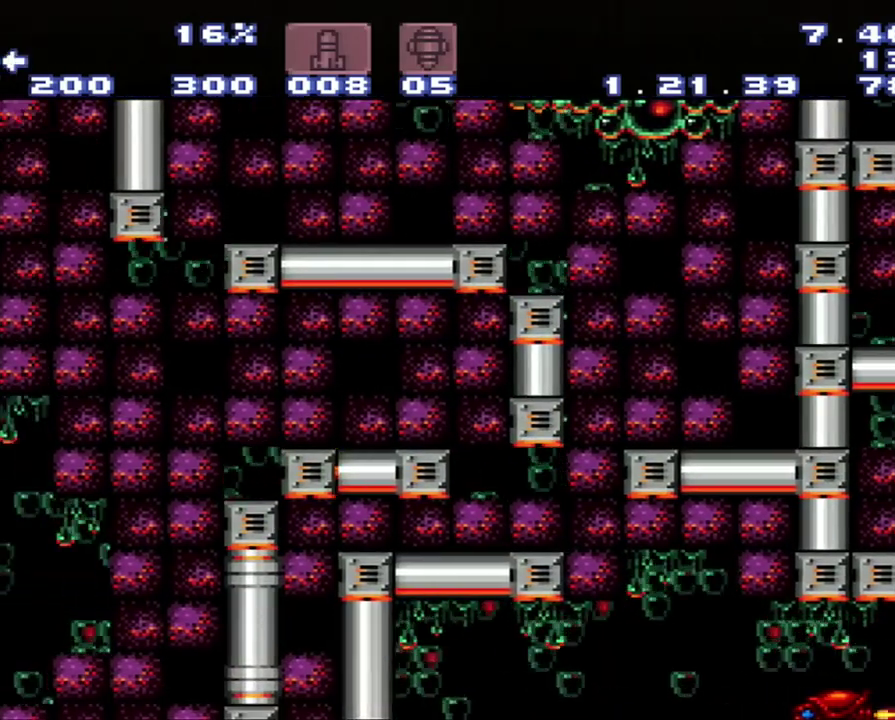
{"buttons": ["DPAD_LEFT"], "events": []}
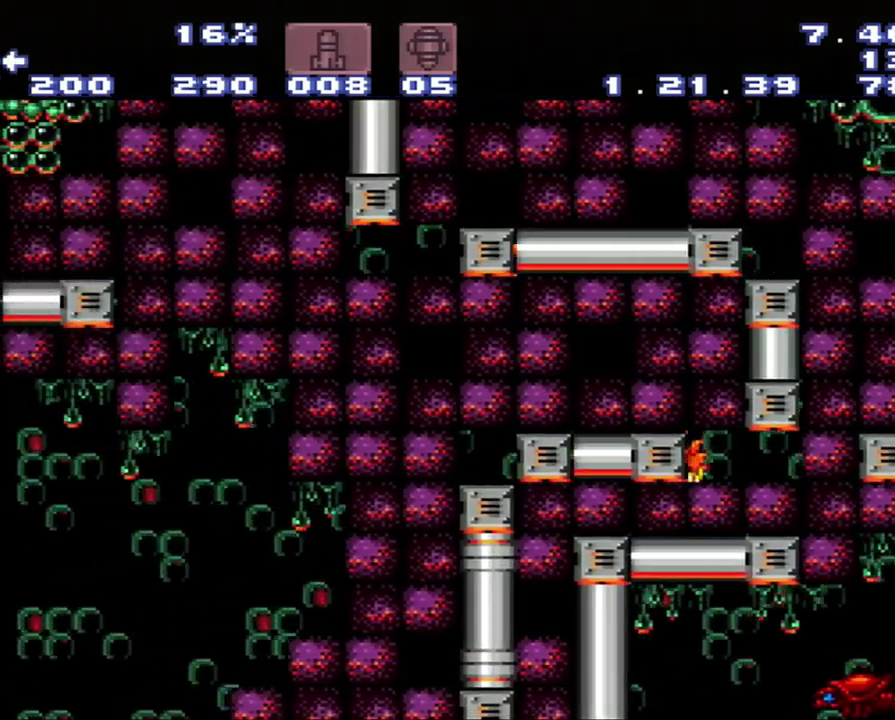
{"buttons": [], "events": [[183, "DPAD_LEFT", "up"]]}
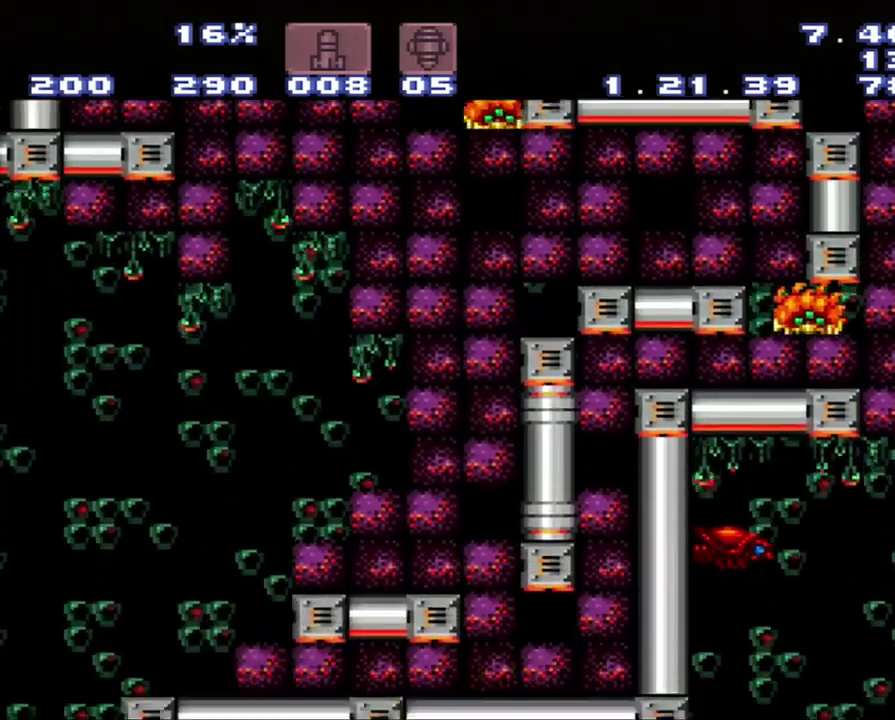
{"buttons": ["DPAD_UP"], "events": [[267, "Y", "down"], [500, "DPAD_UP", "down"], [500, "Y", "up"]]}
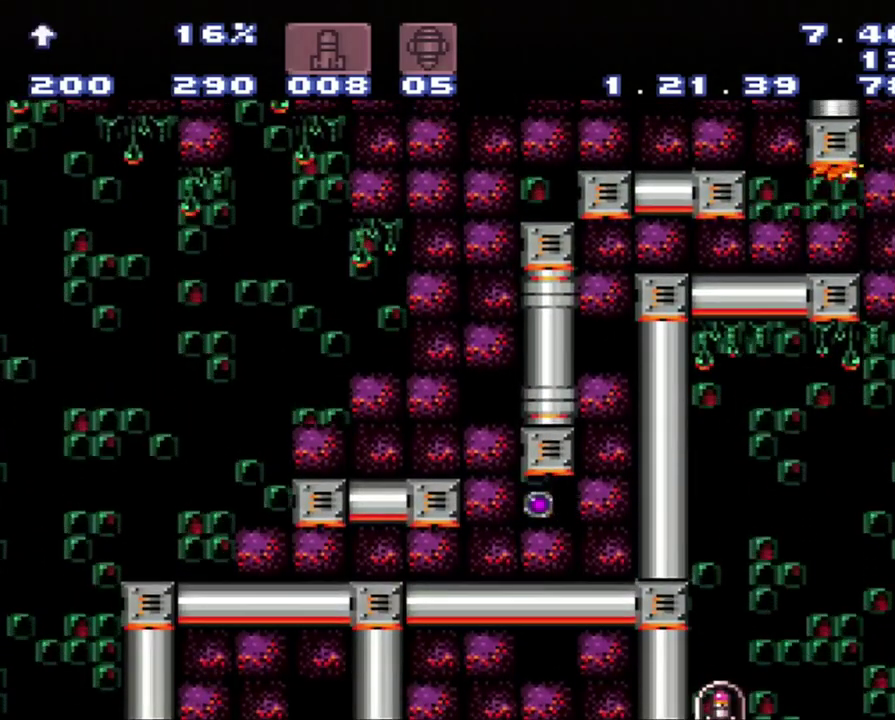
{"buttons": [], "events": [[17, "DPAD_UP", "up"], [50, "B", "down"], [267, "B", "up"], [267, "DPAD_DOWN", "down"], [300, "DPAD_DOWN", "up"]]}
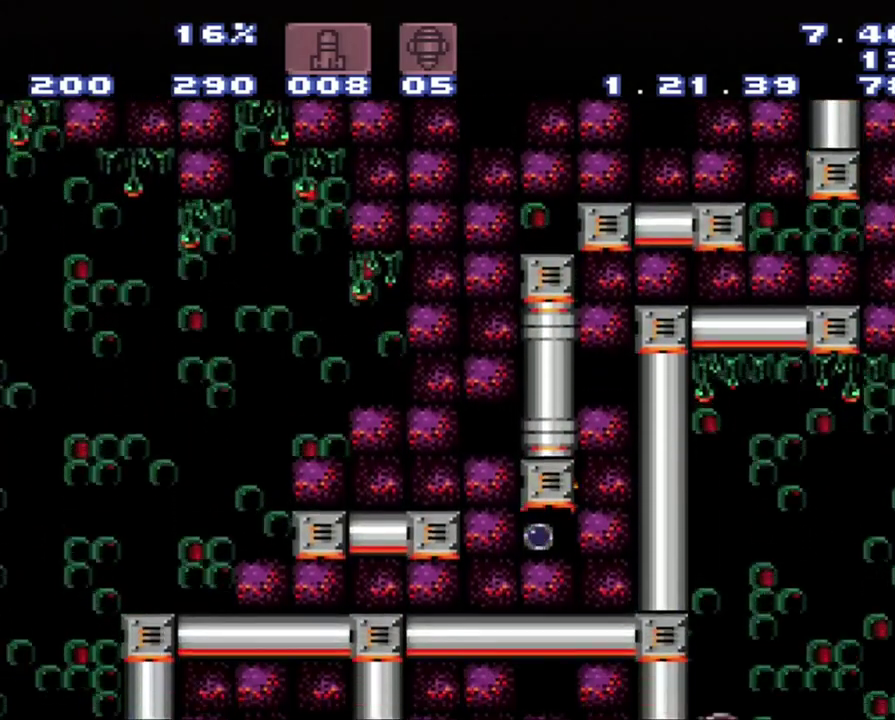
{"buttons": ["DPAD_LEFT"], "events": [[83, "DPAD_DOWN", "down"], [317, "DPAD_DOWN", "up"], [317, "DPAD_LEFT", "down"]]}
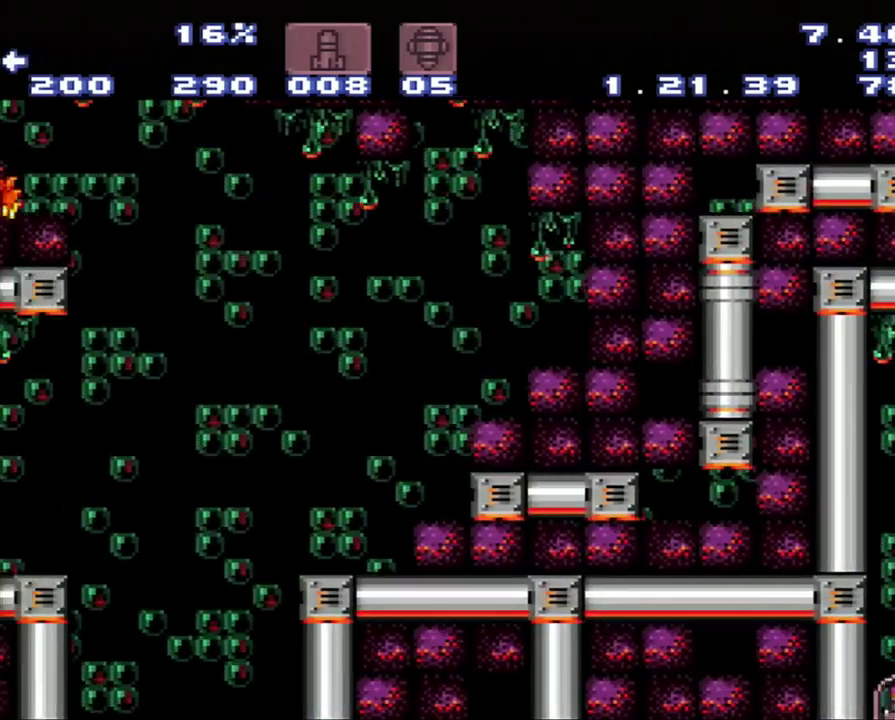
{"buttons": ["DPAD_UP"], "events": [[350, "DPAD_LEFT", "up"], [350, "DPAD_UP", "down"]]}
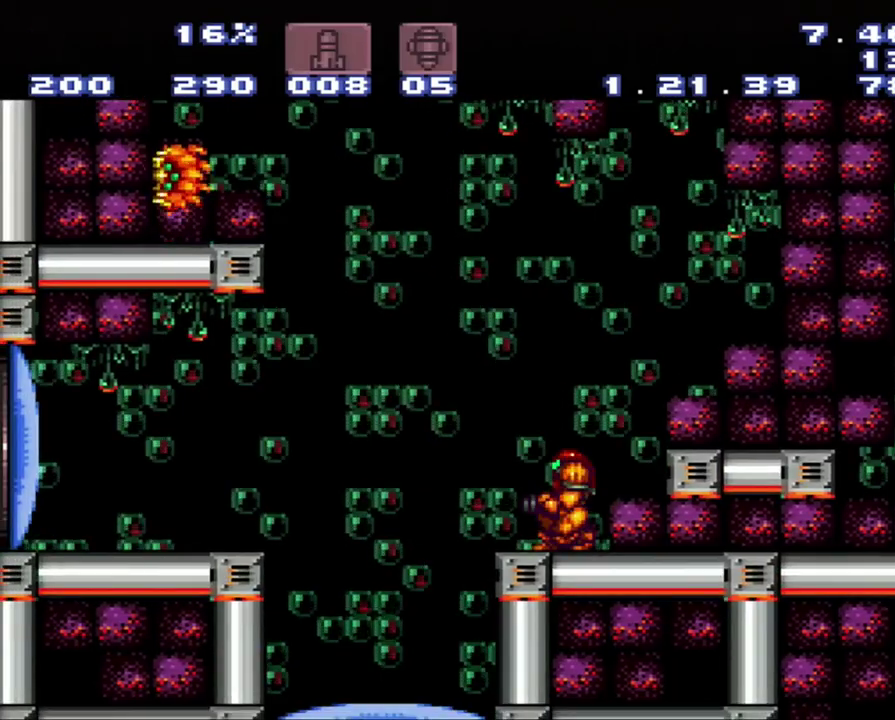
{"buttons": ["A", "DPAD_LEFT"], "events": [[133, "DPAD_LEFT", "down"], [133, "DPAD_UP", "up"], [167, "A", "down"]]}
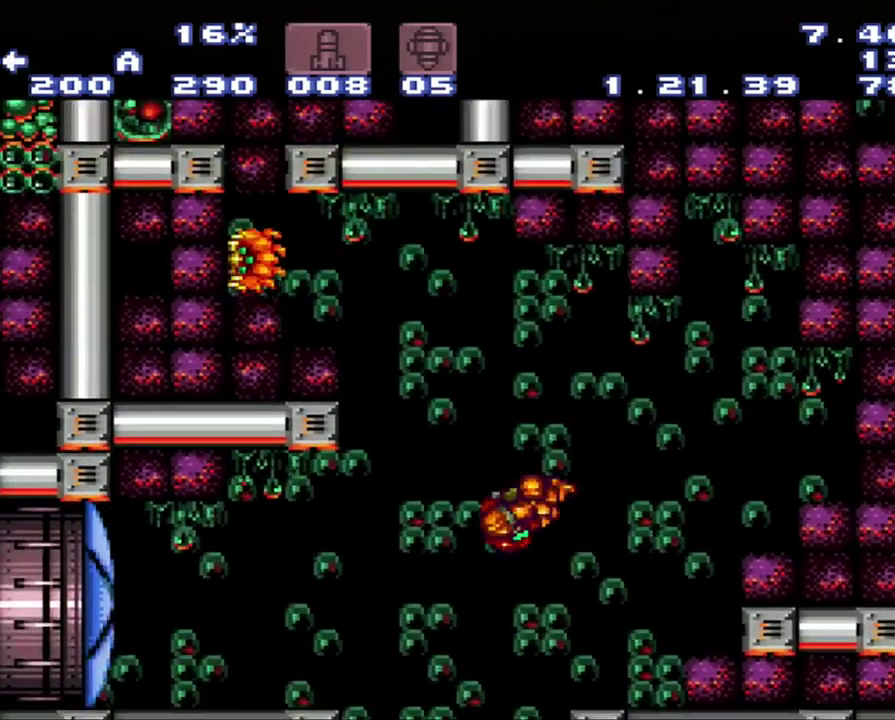
{"buttons": ["A", "DPAD_LEFT"], "events": []}